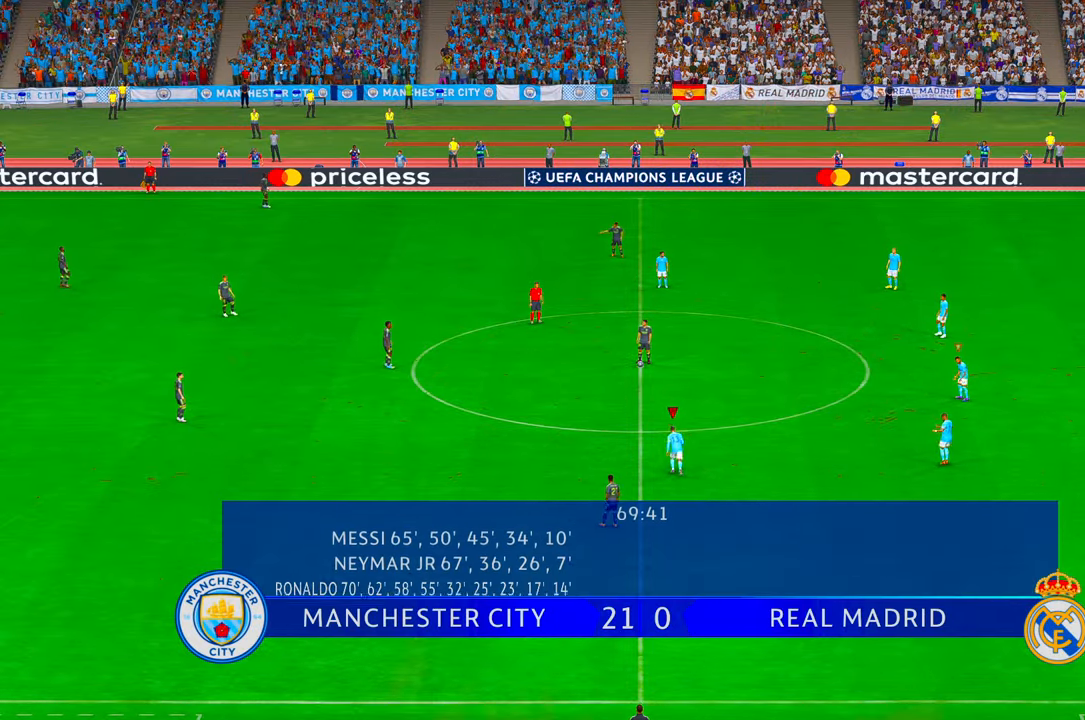
Gameplay with a controller (Xbox layout); each line is a JSON object with the inputs held at the frame after it. "events" lists button and stick changes between this image and that frame as [ms after this image, input, new state], when the widget could be followed in between. Not read: L3 R3.
{"buttons": ["R2"], "left_stick": "up-left", "right_stick": "center", "events": []}
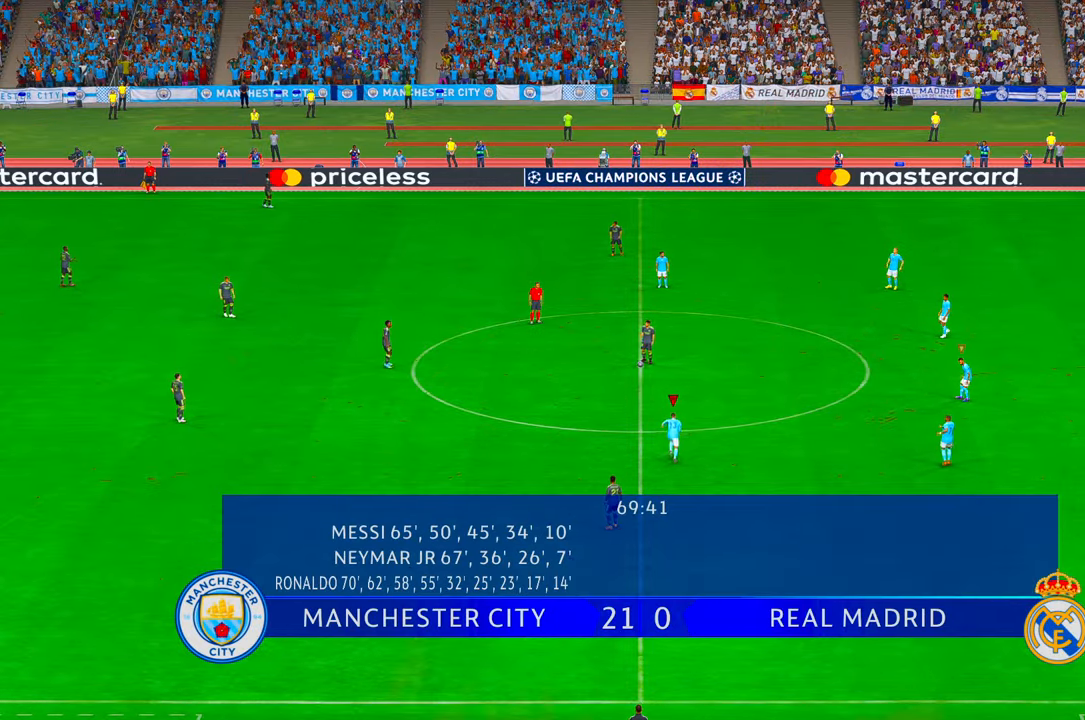
{"buttons": ["R2"], "left_stick": "up-left", "right_stick": "center", "events": []}
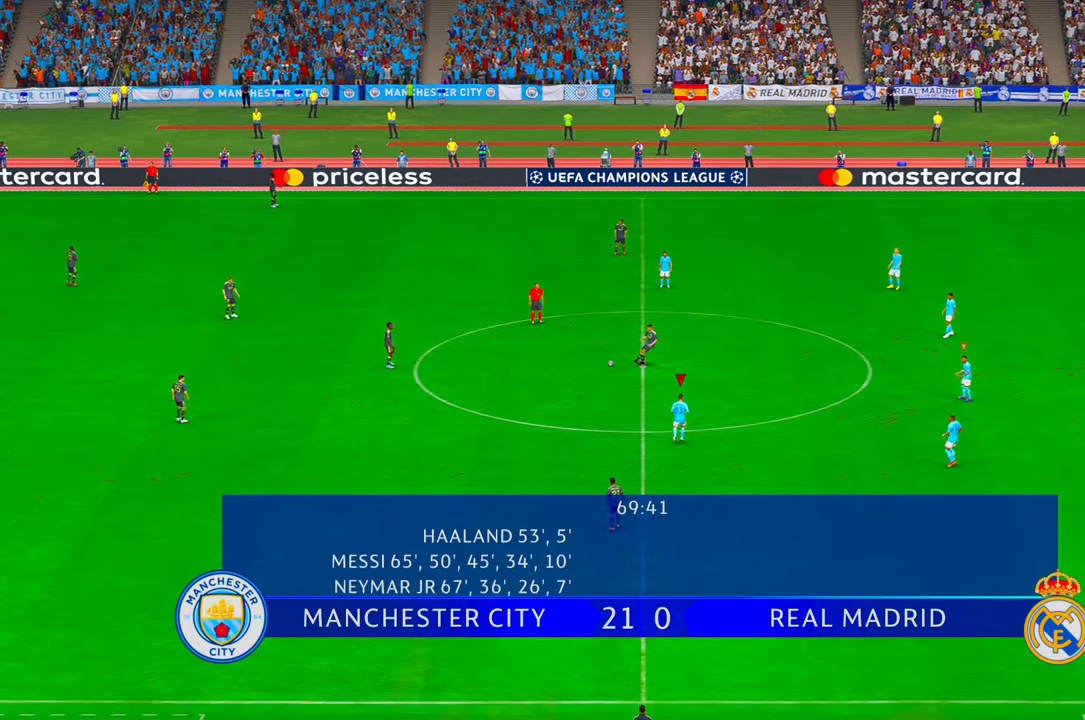
{"buttons": ["R2"], "left_stick": "up-left", "right_stick": "center", "events": []}
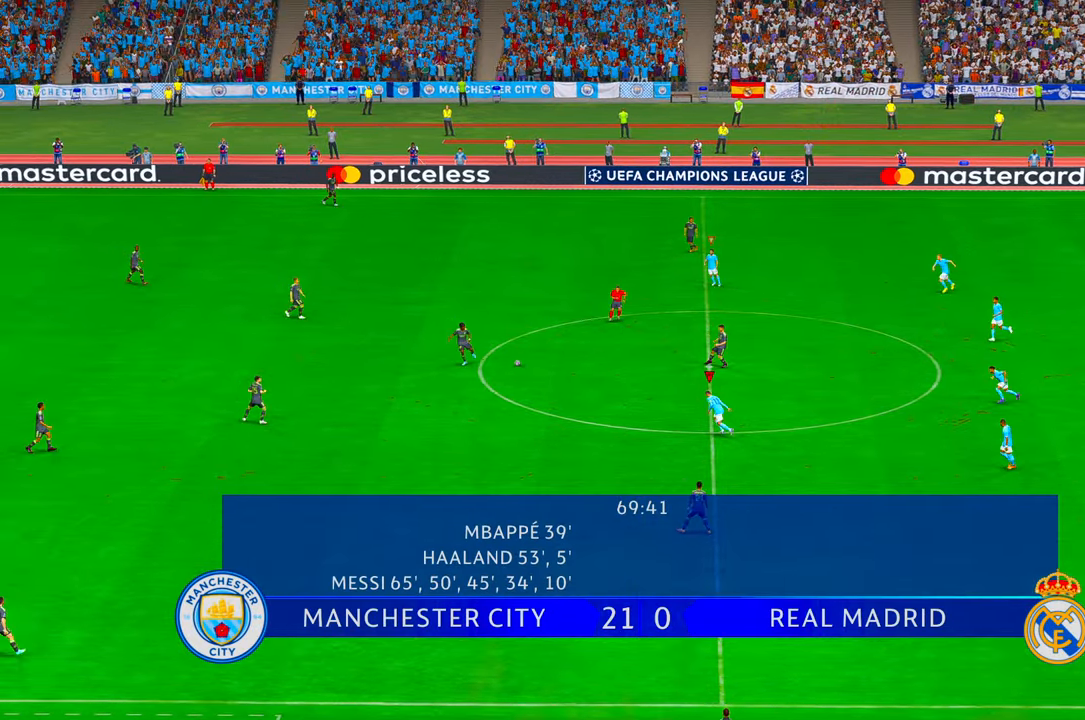
{"buttons": ["R2"], "left_stick": "left", "right_stick": "center", "events": [[17, "left_stick", "left"], [350, "R1", "down"], [400, "R1", "up"]]}
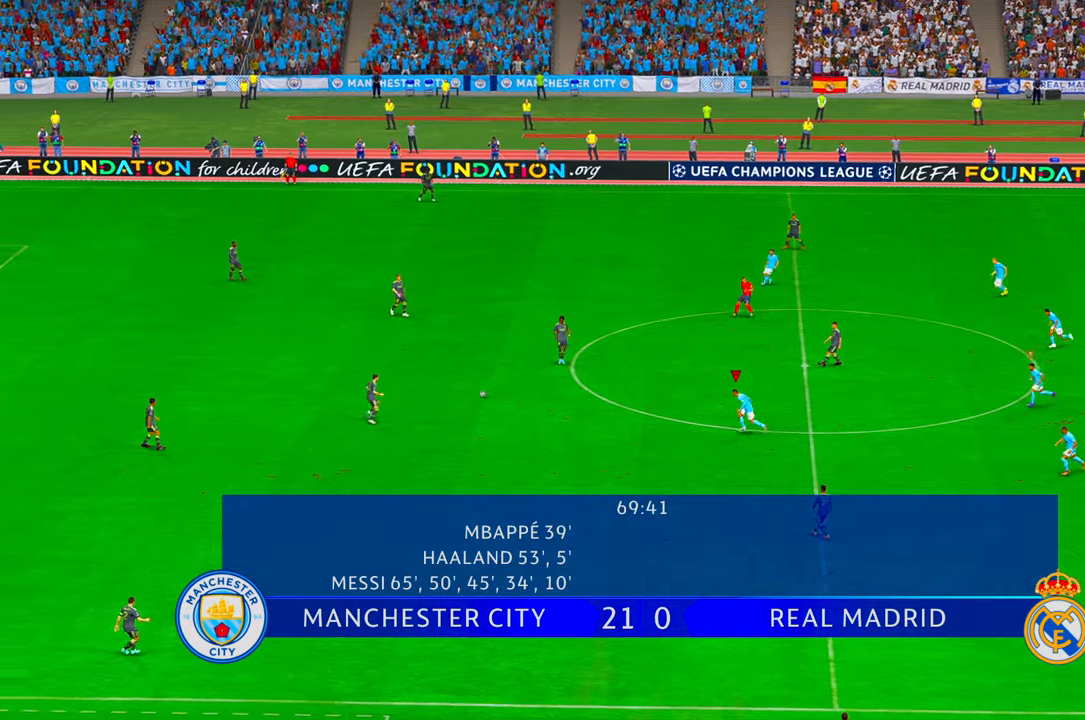
{"buttons": ["R2"], "left_stick": "center", "right_stick": "center", "events": [[400, "DPAD_UP", "down"], [450, "DPAD_UP", "up"], [450, "left_stick", "center"]]}
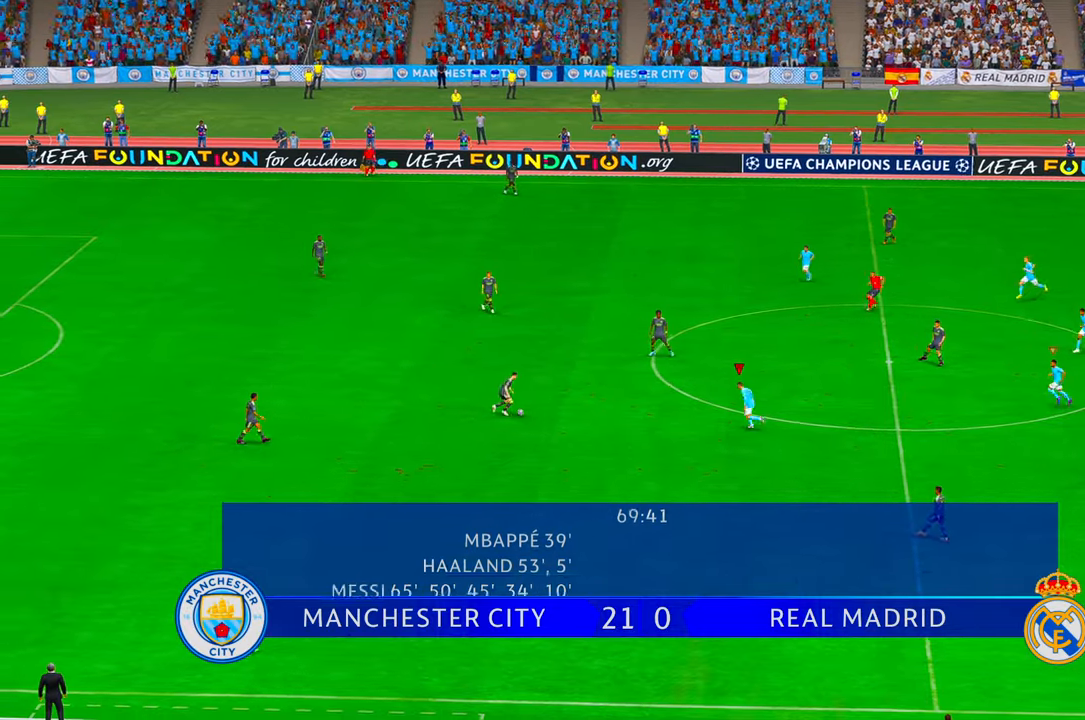
{"buttons": ["R2"], "left_stick": "left", "right_stick": "center", "events": [[33, "left_stick", "up"], [500, "left_stick", "left"]]}
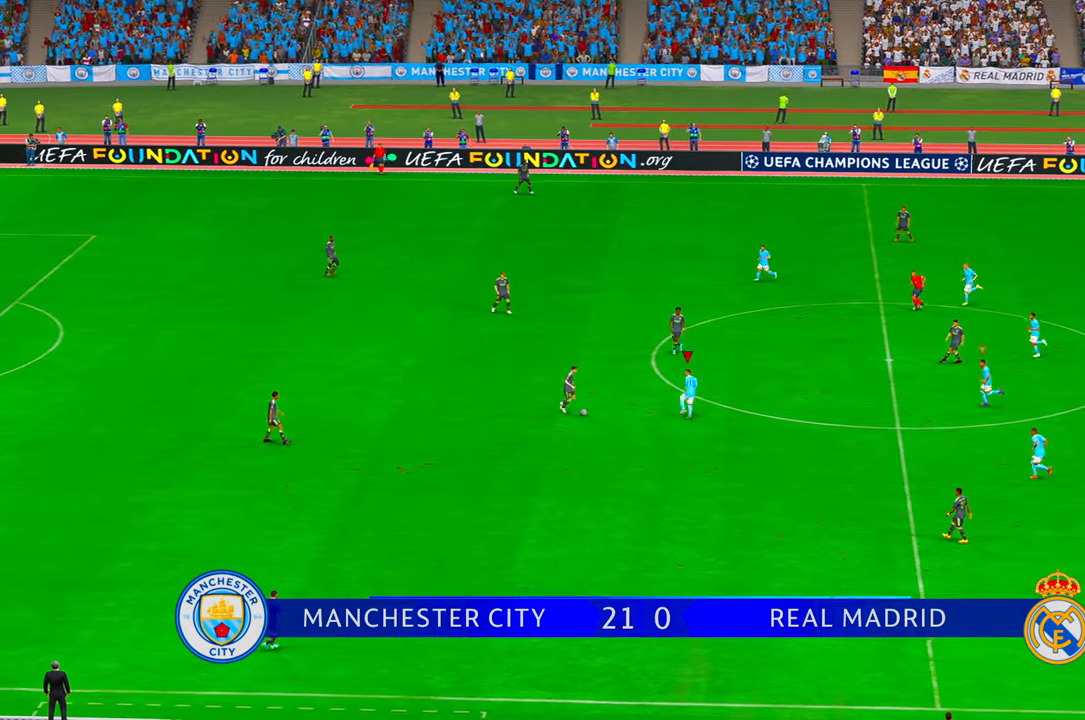
{"buttons": ["R2"], "left_stick": "down-left", "right_stick": "center", "events": [[17, "Y", "down"], [83, "B", "down"], [83, "Y", "up"], [217, "B", "up"], [233, "A", "down"], [283, "A", "up"], [283, "Y", "down"], [333, "Y", "up"], [450, "left_stick", "down-left"]]}
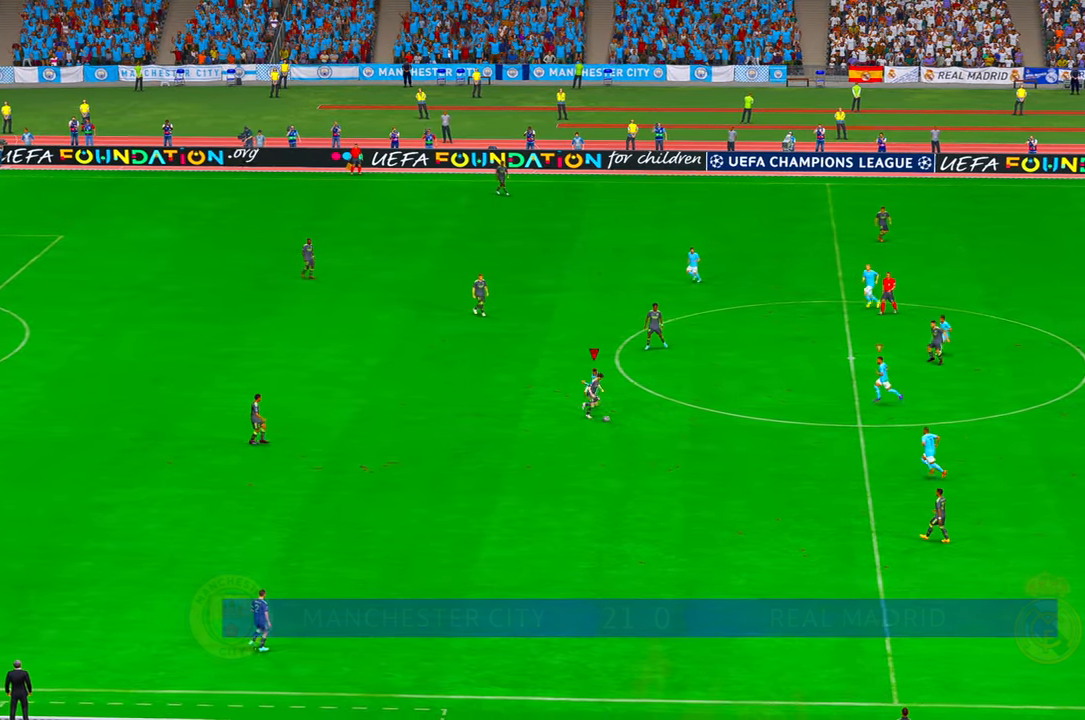
{"buttons": ["R2"], "left_stick": "down", "right_stick": "center", "events": [[50, "L1", "down"], [83, "left_stick", "down"], [250, "L1", "up"]]}
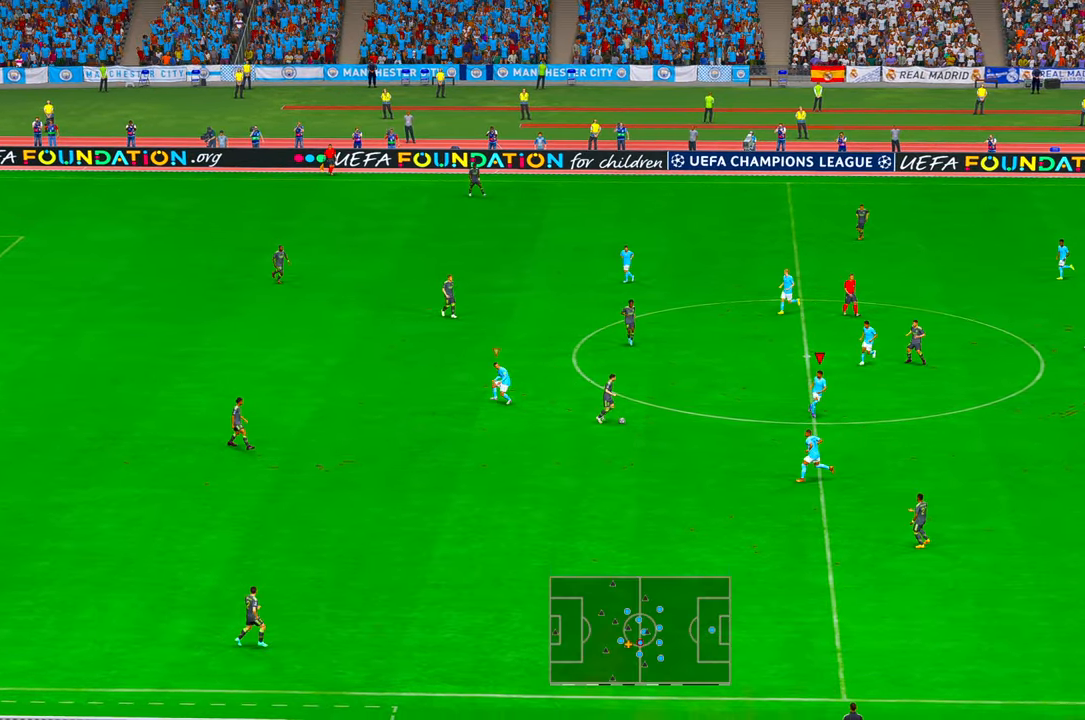
{"buttons": ["R2"], "left_stick": "up-left", "right_stick": "center", "events": [[83, "left_stick", "center"], [267, "left_stick", "up-left"]]}
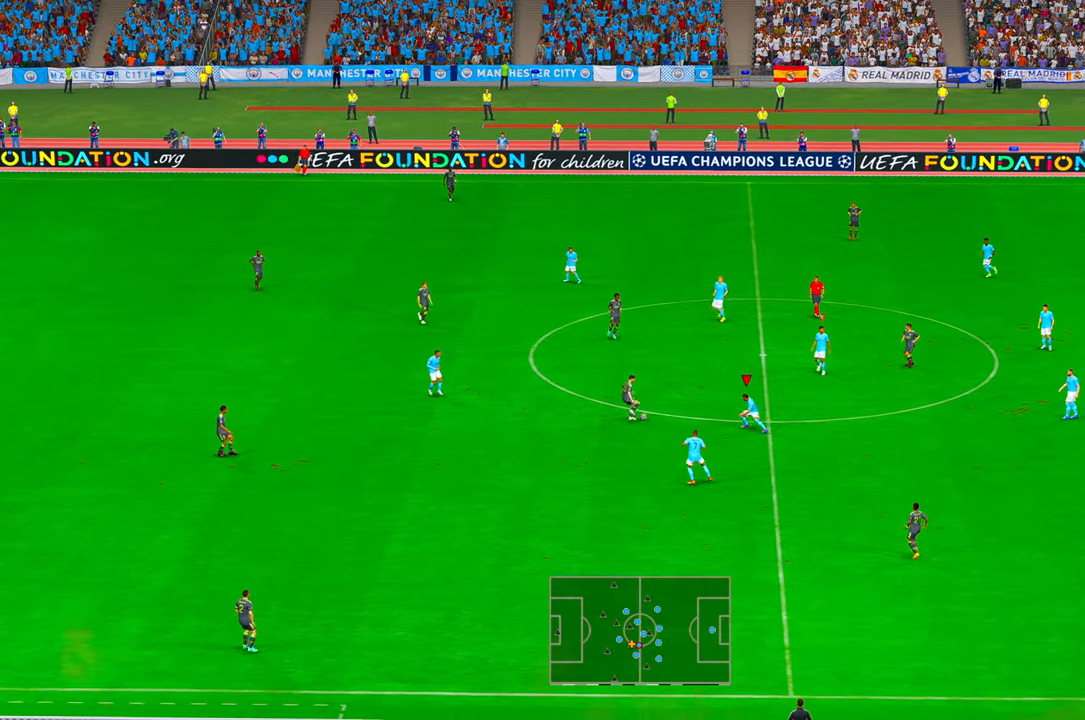
{"buttons": ["R2"], "left_stick": "up-left", "right_stick": "center", "events": [[183, "B", "down"], [267, "B", "up"], [417, "A", "down"], [483, "A", "up"]]}
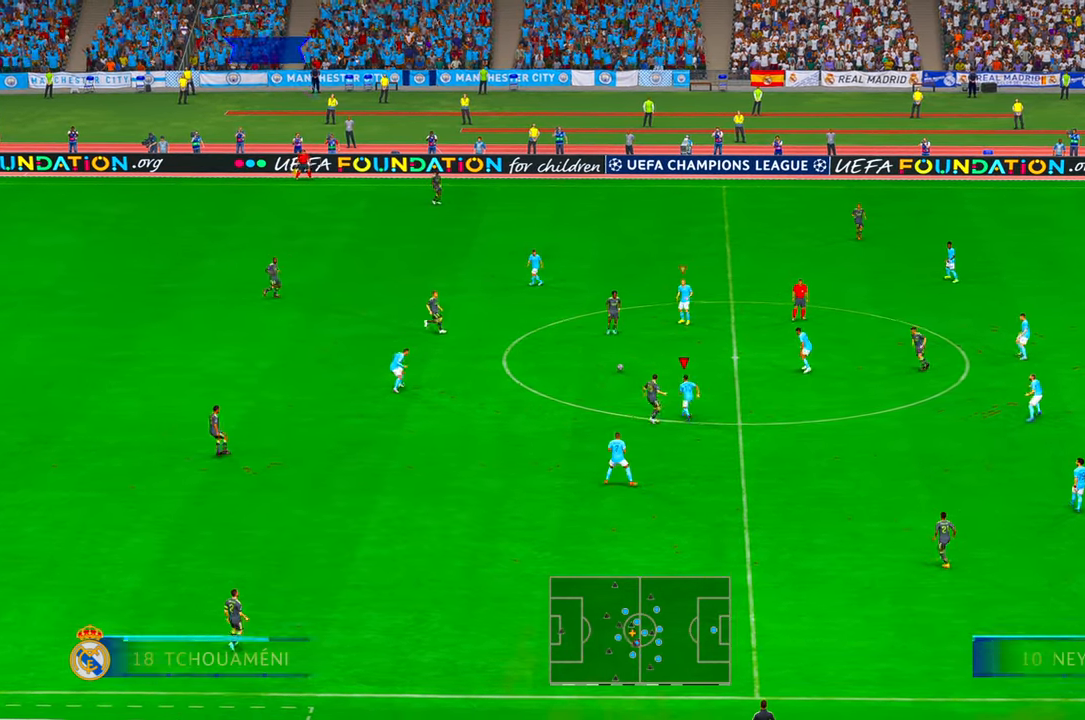
{"buttons": ["R2"], "left_stick": "up", "right_stick": "center", "events": [[33, "Y", "down"], [133, "left_stick", "up"], [200, "Y", "up"]]}
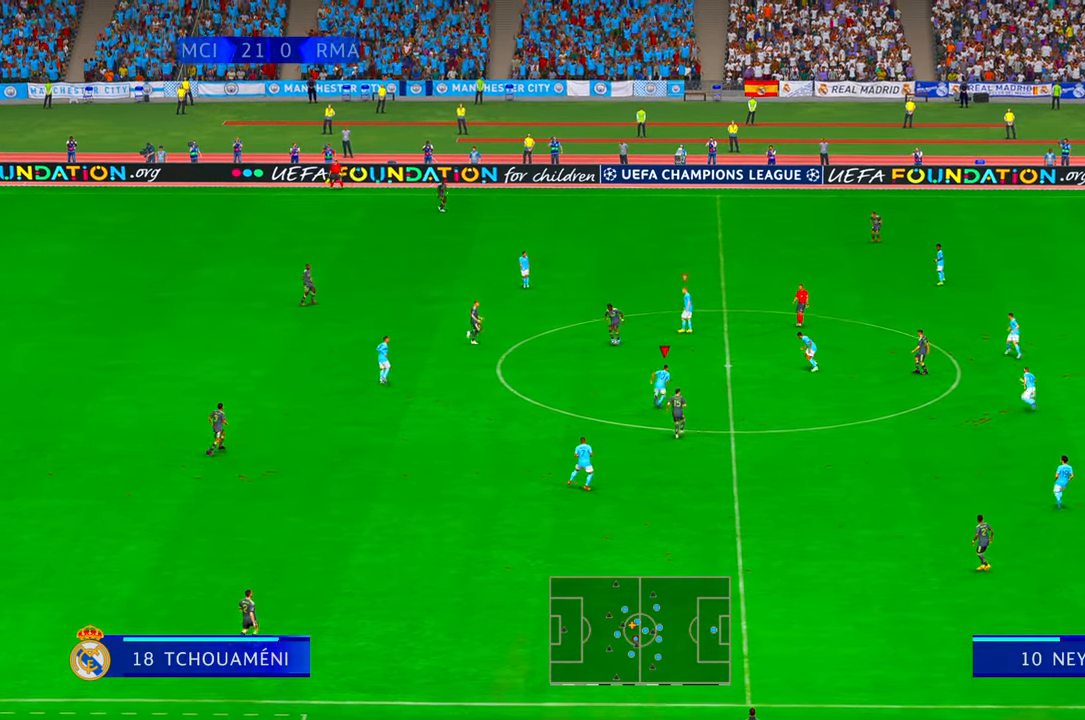
{"buttons": ["R2"], "left_stick": "left", "right_stick": "center", "events": [[417, "left_stick", "left"]]}
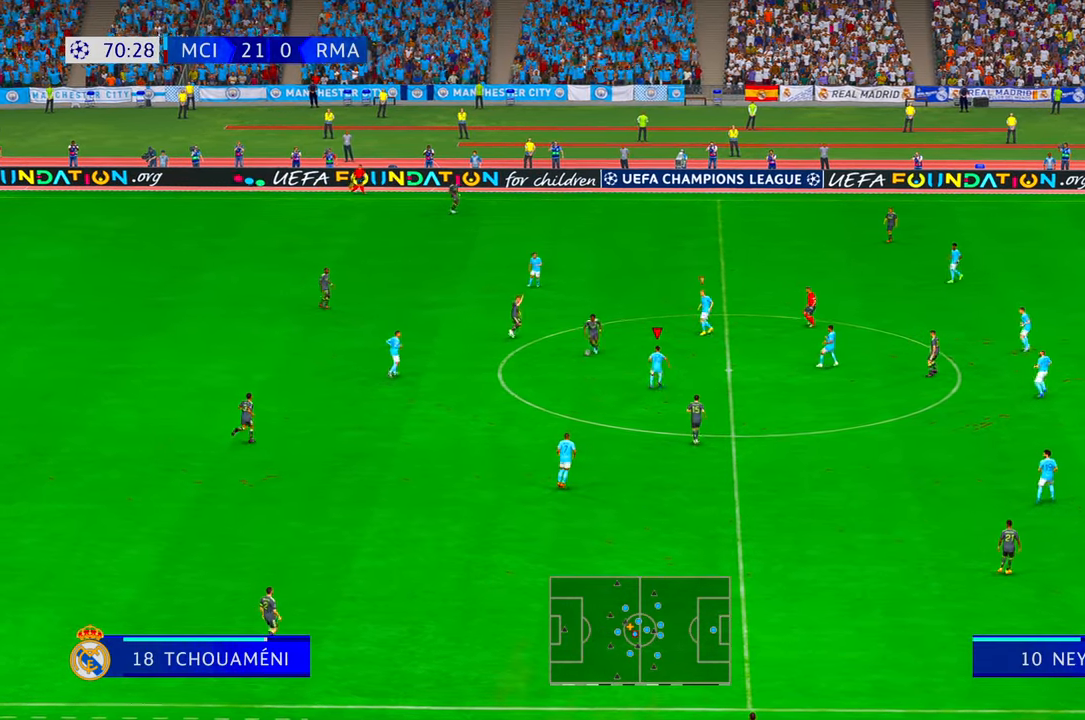
{"buttons": ["R2"], "left_stick": "left", "right_stick": "center", "events": [[217, "left_stick", "up-left"], [317, "left_stick", "center"], [483, "left_stick", "left"]]}